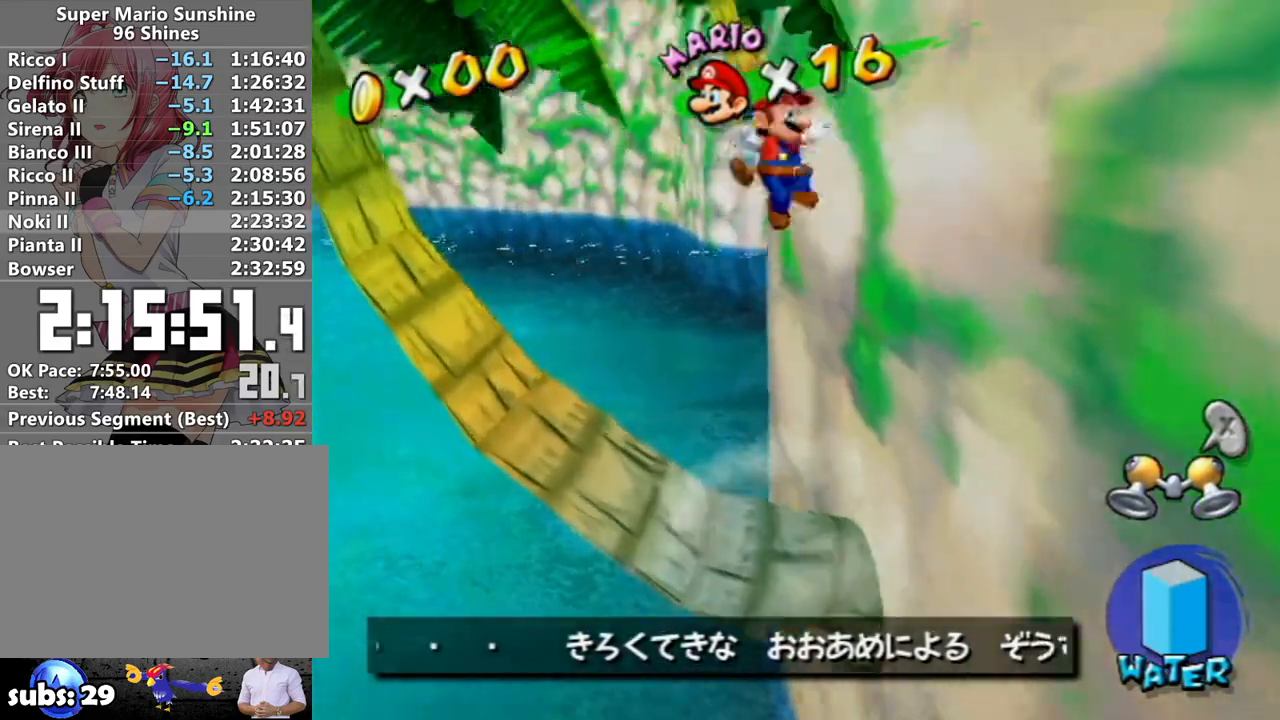
Gameplay with a controller (Nintendo layout); each line is a JSON object with the inputs held at the frame after it. "events" lists button and stick changes between this image and that frame as [ms after this image, input, new state], when the widget could be followed in between. Not read: L3 R3.
{"buttons": ["R1"], "left_stick": "down-left", "right_stick": "center", "events": [[83, "left_stick", "down-left"], [267, "R1", "down"], [483, "A", "up"]]}
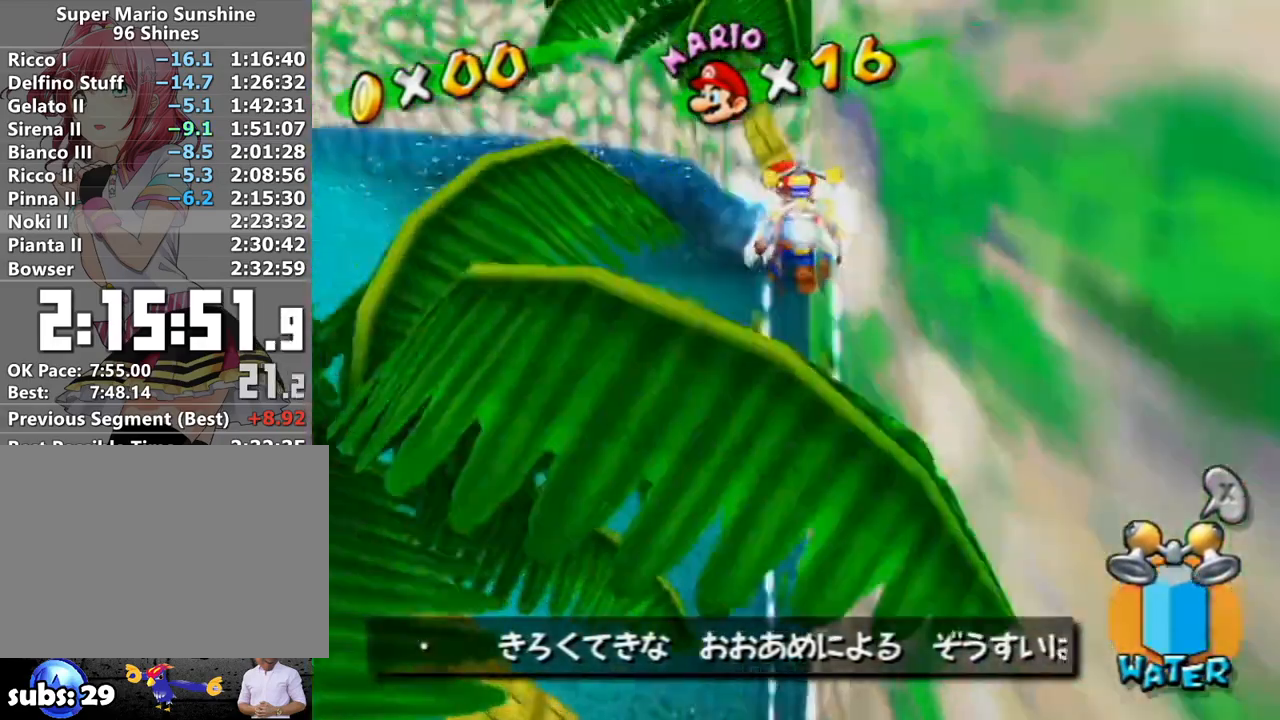
{"buttons": ["R1"], "left_stick": "down-left", "right_stick": "left", "events": [[150, "right_stick", "down-right"], [267, "right_stick", "center"], [467, "right_stick", "left"]]}
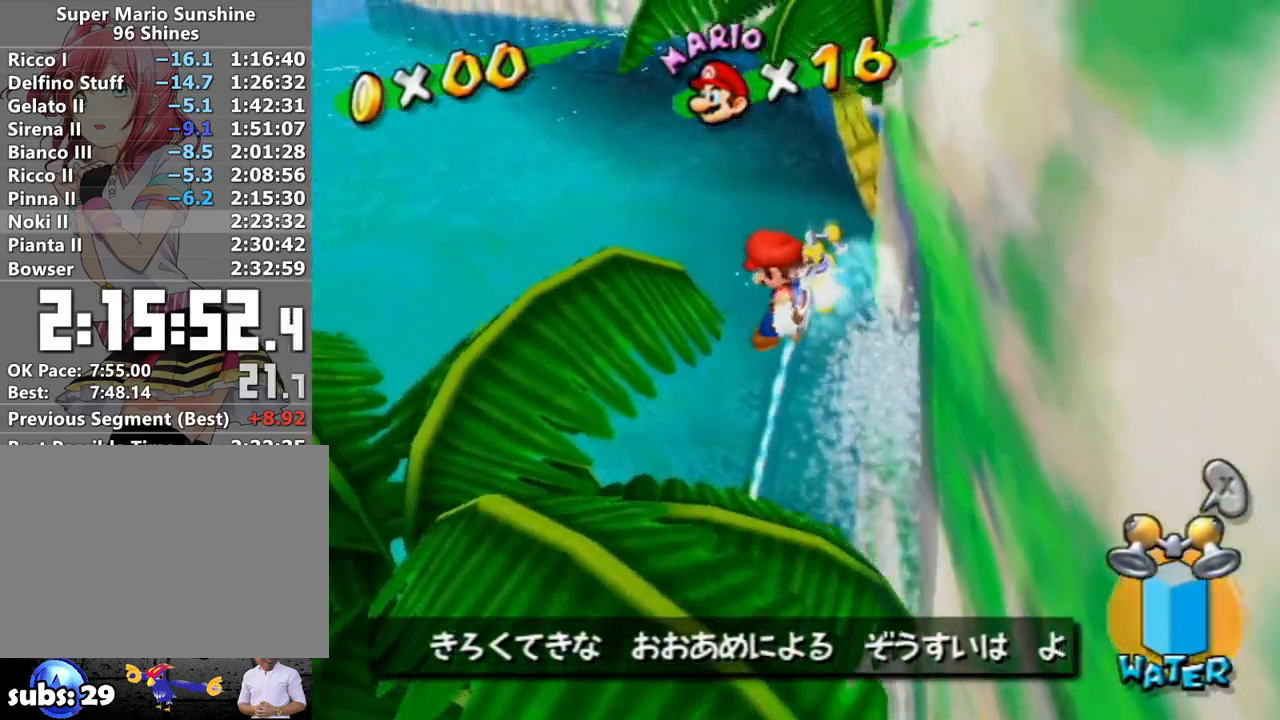
{"buttons": ["R1"], "left_stick": "down-left", "right_stick": "center", "events": [[83, "right_stick", "center"], [333, "left_stick", "down"], [450, "left_stick", "down-left"]]}
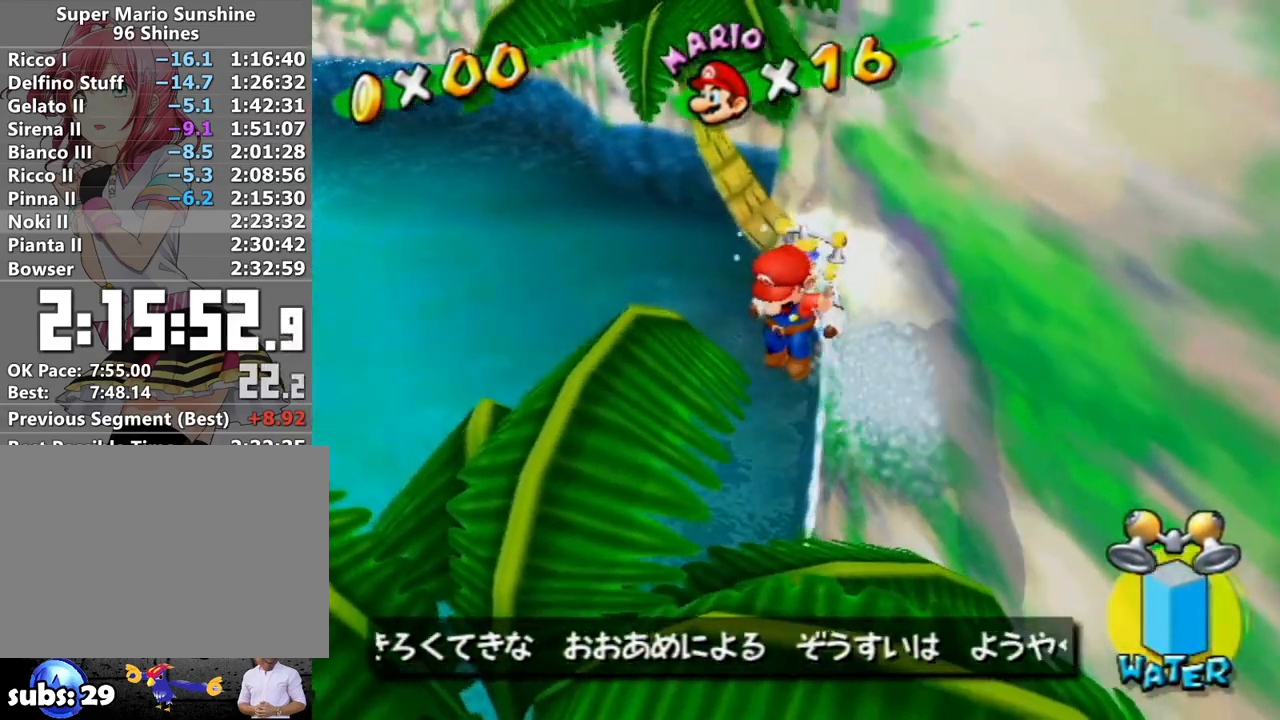
{"buttons": [], "left_stick": "up-left", "right_stick": "center", "events": [[333, "left_stick", "left"], [433, "R1", "up"], [450, "left_stick", "up-left"]]}
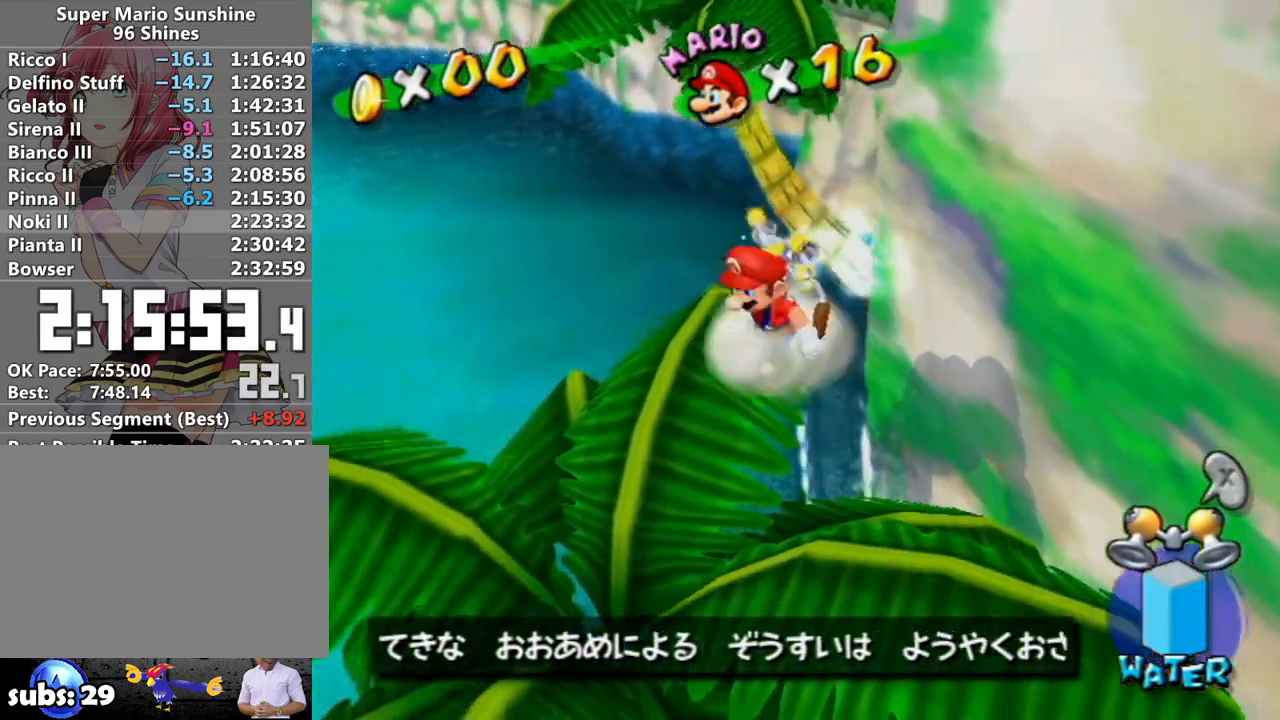
{"buttons": ["A"], "left_stick": "up-left", "right_stick": "center", "events": [[17, "left_stick", "up"], [17, "right_stick", "left"], [83, "right_stick", "center"], [150, "left_stick", "left"], [267, "left_stick", "up"], [400, "A", "down"], [433, "left_stick", "up-left"]]}
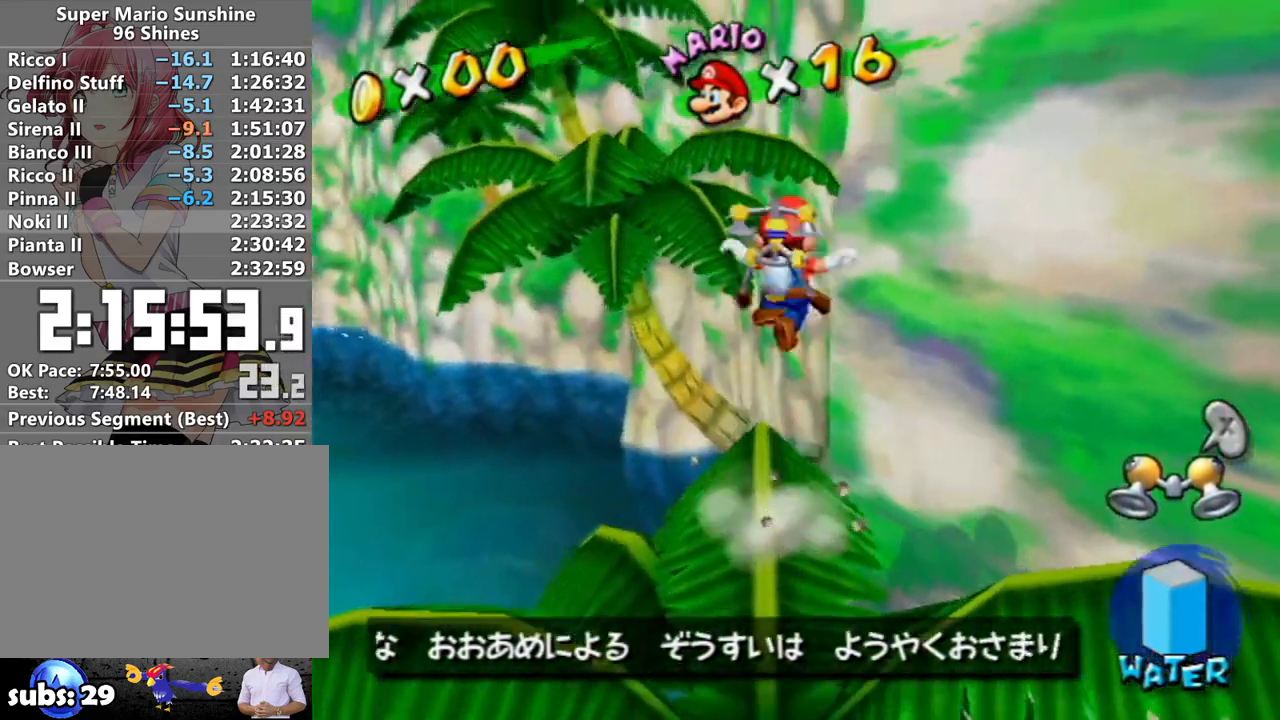
{"buttons": ["A", "R1"], "left_stick": "up-left", "right_stick": "center", "events": [[267, "left_stick", "left"], [300, "R1", "down"], [433, "left_stick", "up-left"]]}
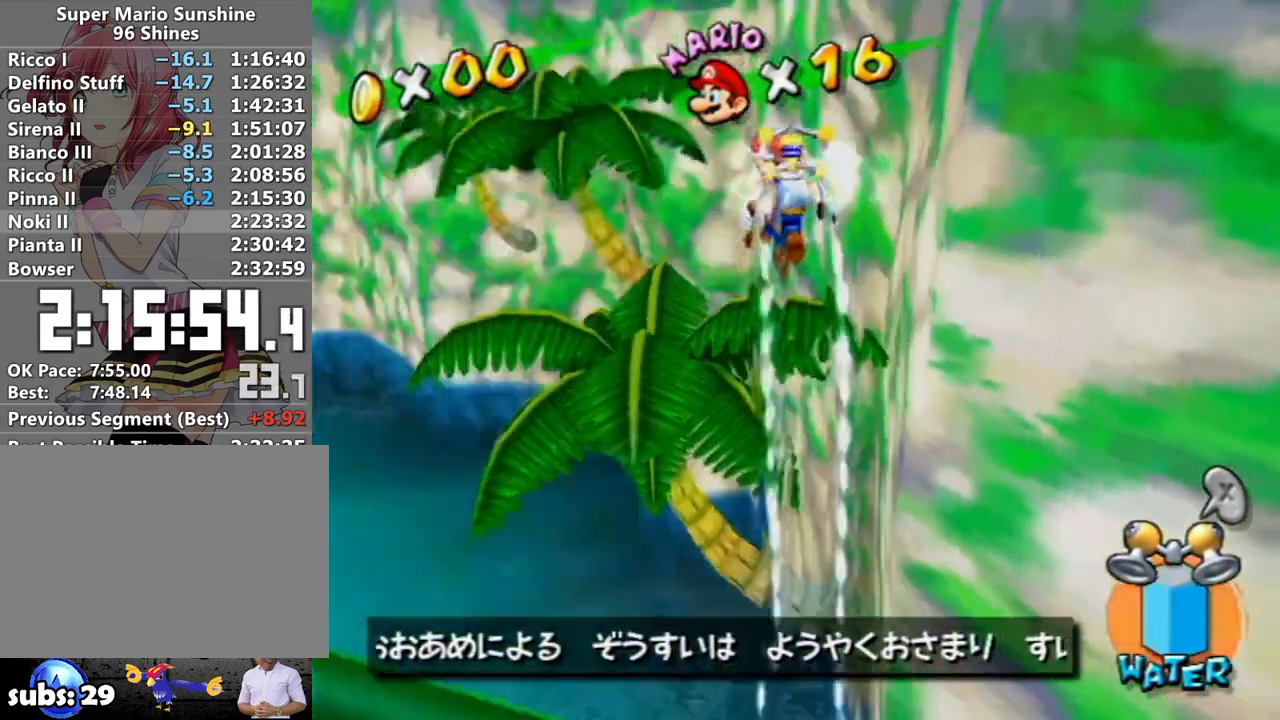
{"buttons": [], "left_stick": "up-left", "right_stick": "center", "events": [[50, "left_stick", "up"], [150, "A", "up"], [200, "left_stick", "up-left"], [267, "R1", "up"]]}
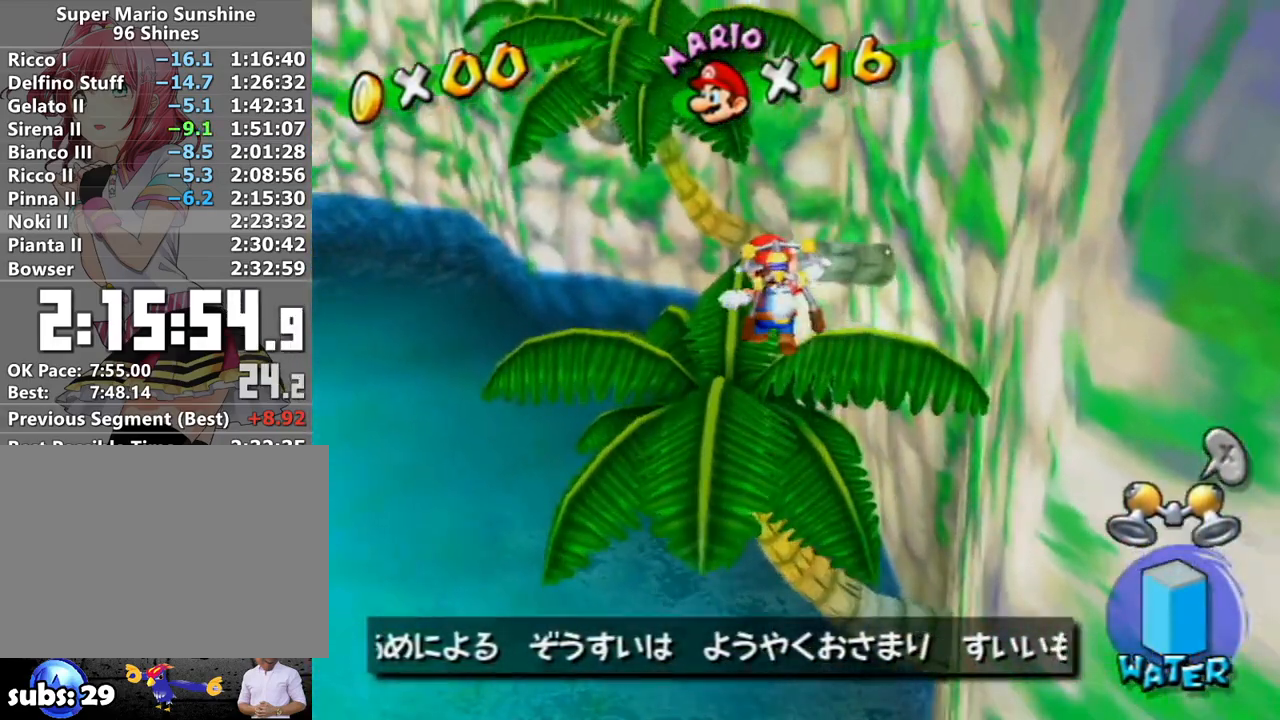
{"buttons": ["A"], "left_stick": "up", "right_stick": "center", "events": [[50, "right_stick", "down-right"], [117, "right_stick", "center"], [167, "left_stick", "down-left"], [300, "left_stick", "up"], [400, "A", "down"]]}
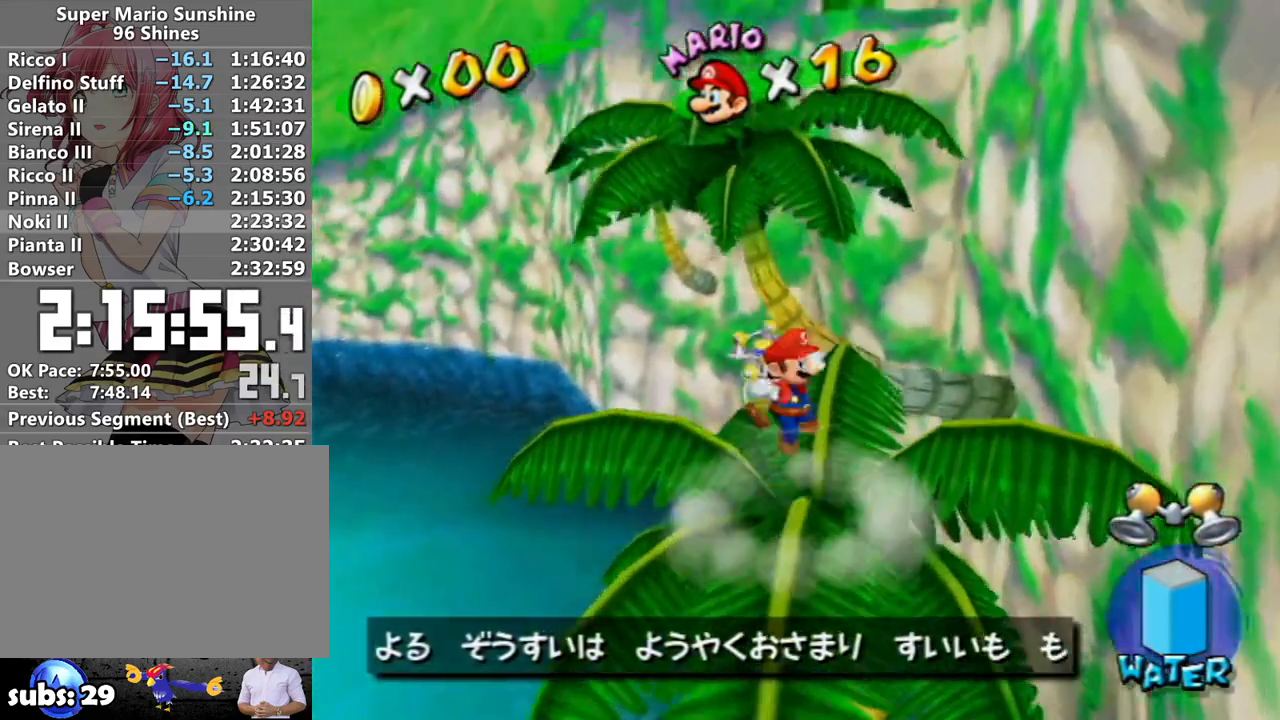
{"buttons": ["R1"], "left_stick": "up", "right_stick": "center", "events": [[150, "left_stick", "up-left"], [200, "A", "up"], [367, "left_stick", "up"], [433, "R1", "down"]]}
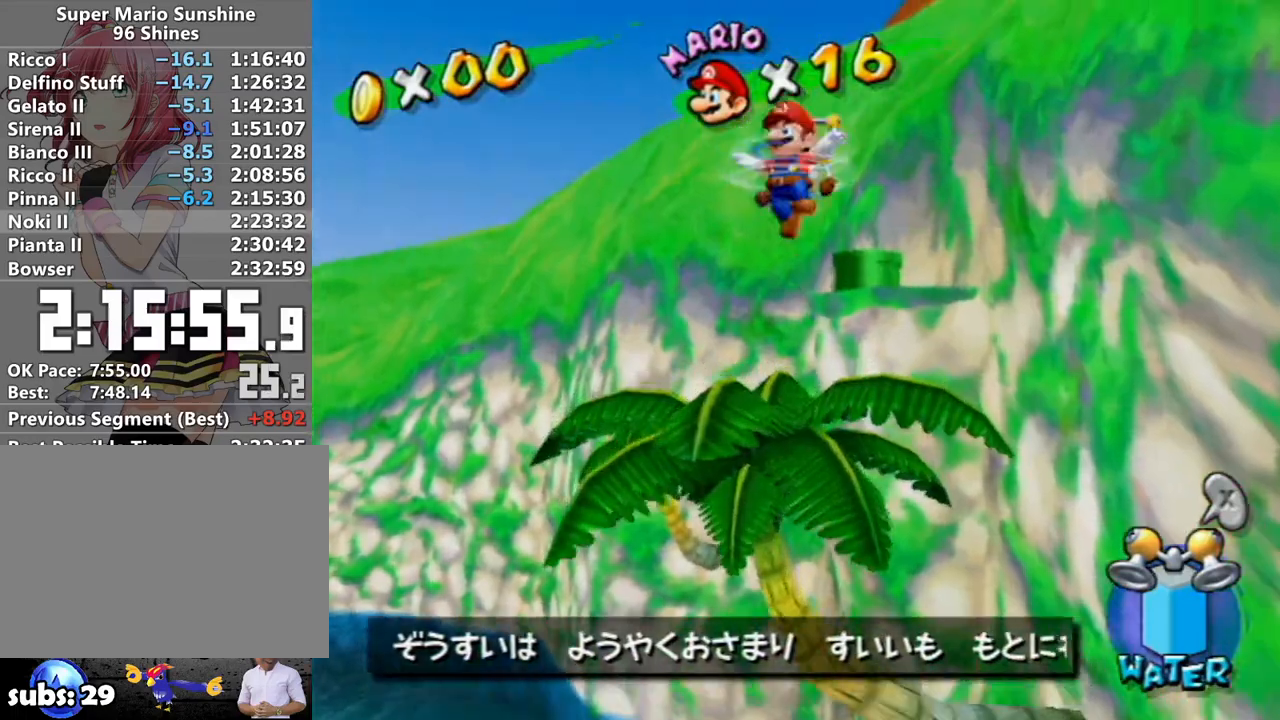
{"buttons": ["R1"], "left_stick": "up-left", "right_stick": "center", "events": [[150, "right_stick", "left"], [200, "right_stick", "center"], [500, "left_stick", "up-left"]]}
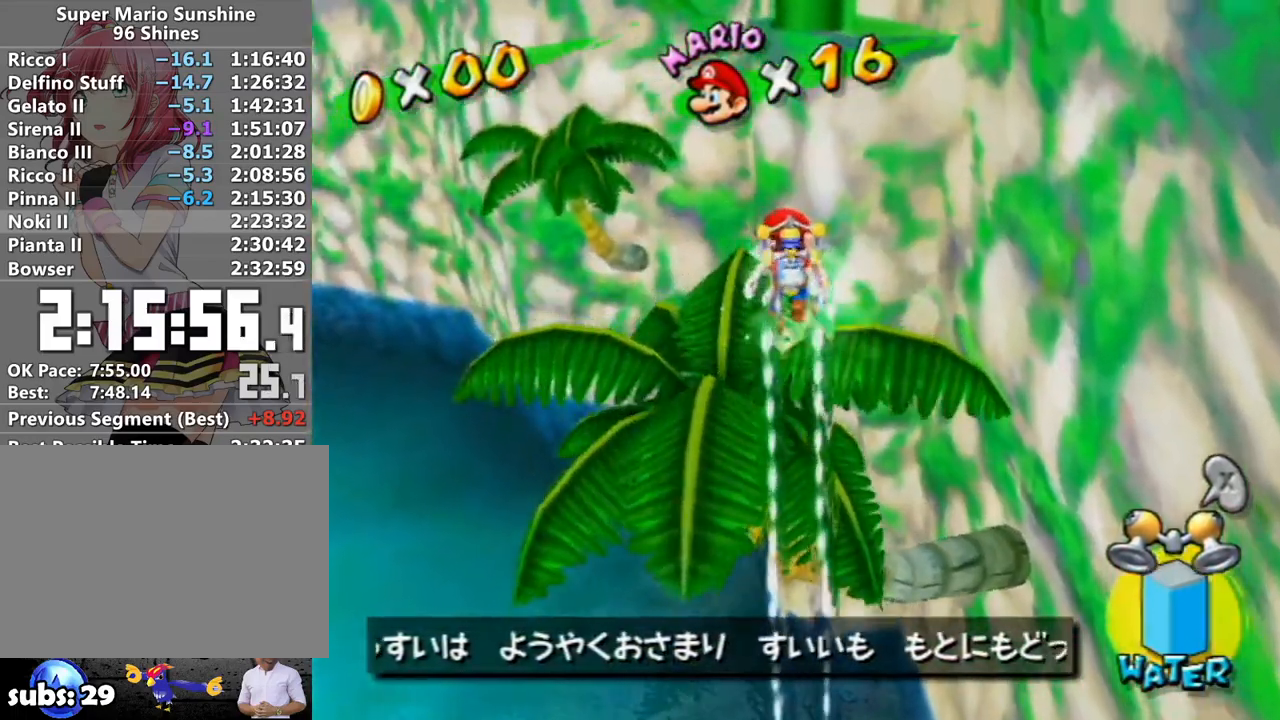
{"buttons": [], "left_stick": "left", "right_stick": "center", "events": [[83, "R1", "up"], [400, "right_stick", "left"], [483, "left_stick", "left"], [483, "right_stick", "center"]]}
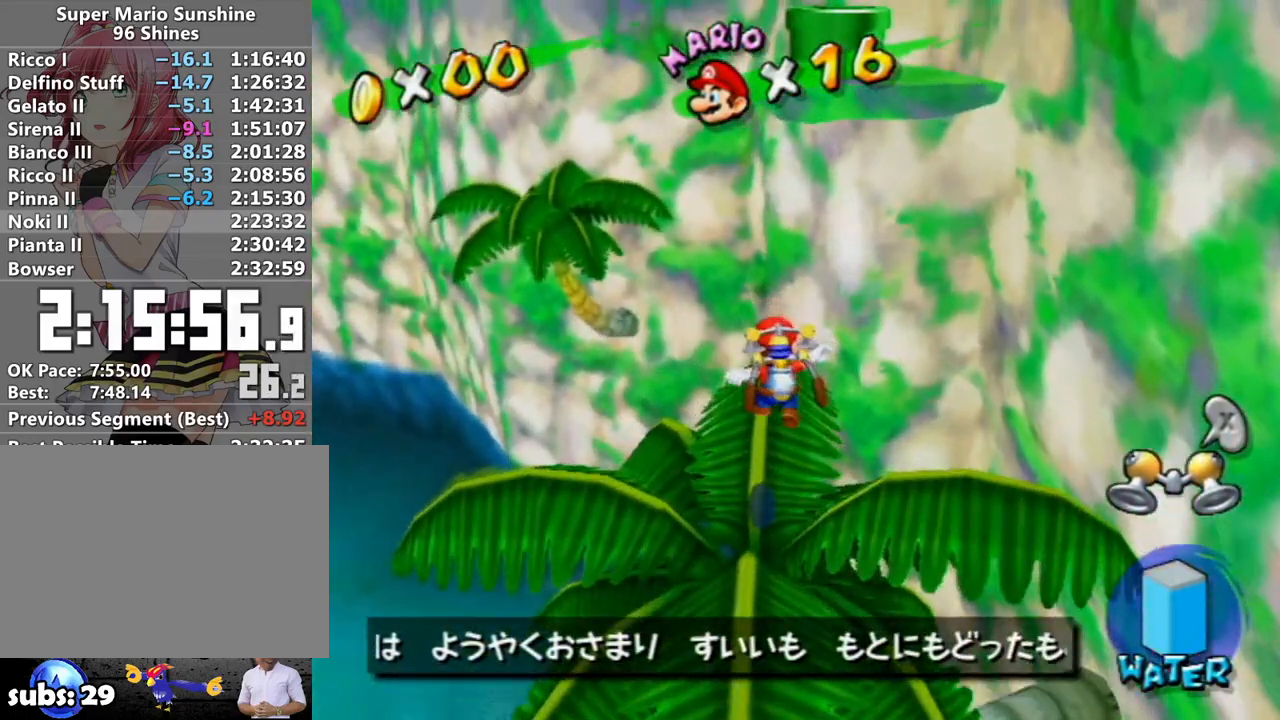
{"buttons": ["A", "B"], "left_stick": "up-right", "right_stick": "center", "events": [[17, "left_stick", "down-left"], [83, "left_stick", "right"], [167, "left_stick", "up"], [250, "A", "down"], [367, "B", "down"], [500, "left_stick", "up-right"]]}
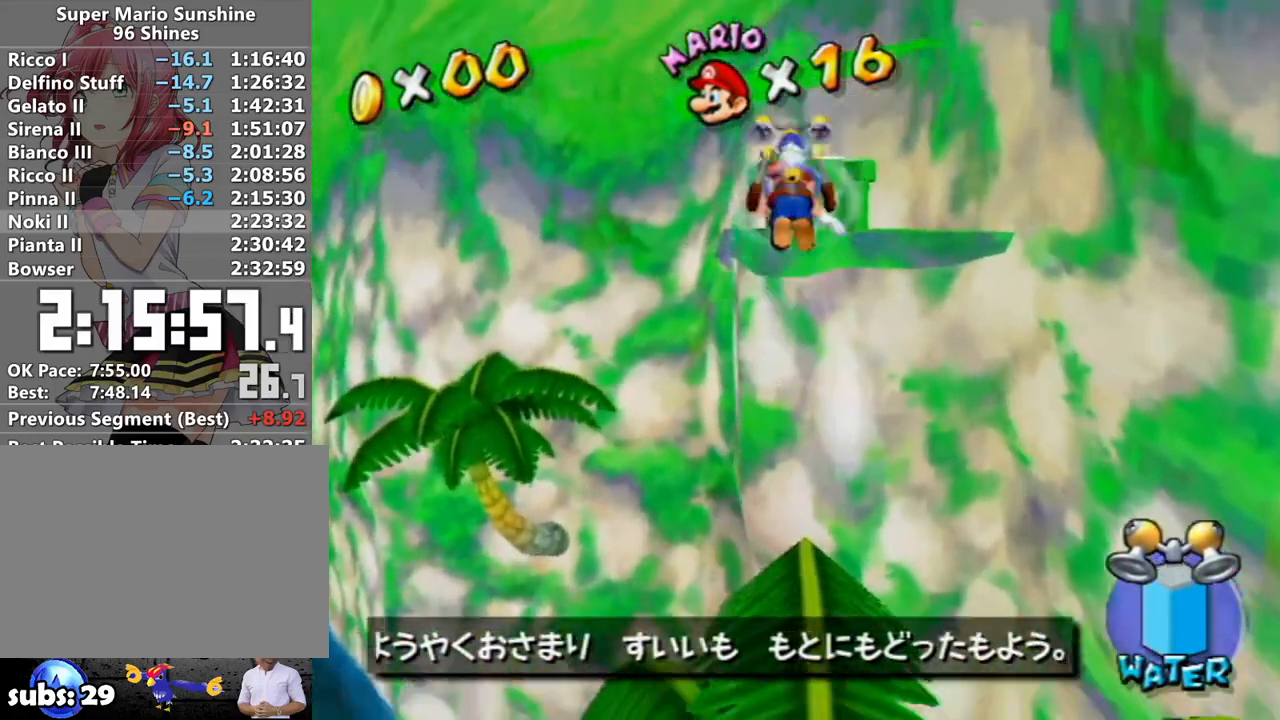
{"buttons": [], "left_stick": "up-right", "right_stick": "center", "events": [[183, "B", "up"], [217, "A", "up"]]}
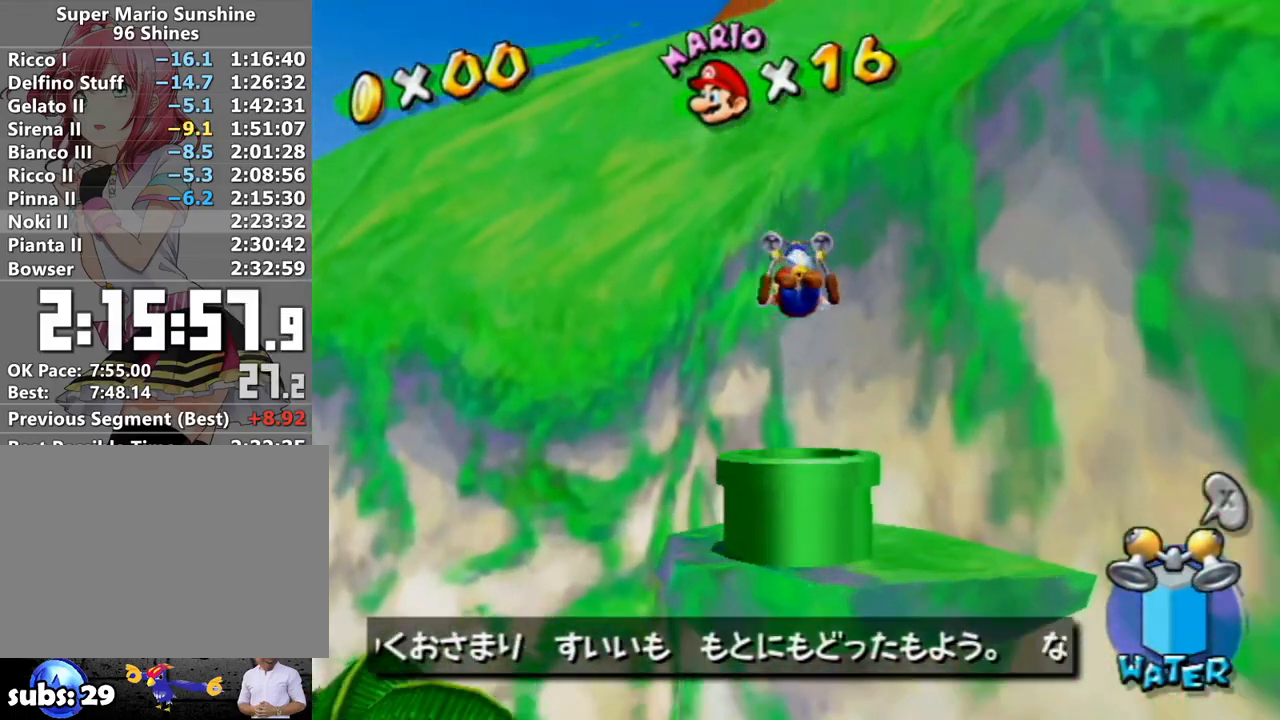
{"buttons": [], "left_stick": "center", "right_stick": "center", "events": [[233, "left_stick", "down"], [400, "left_stick", "center"]]}
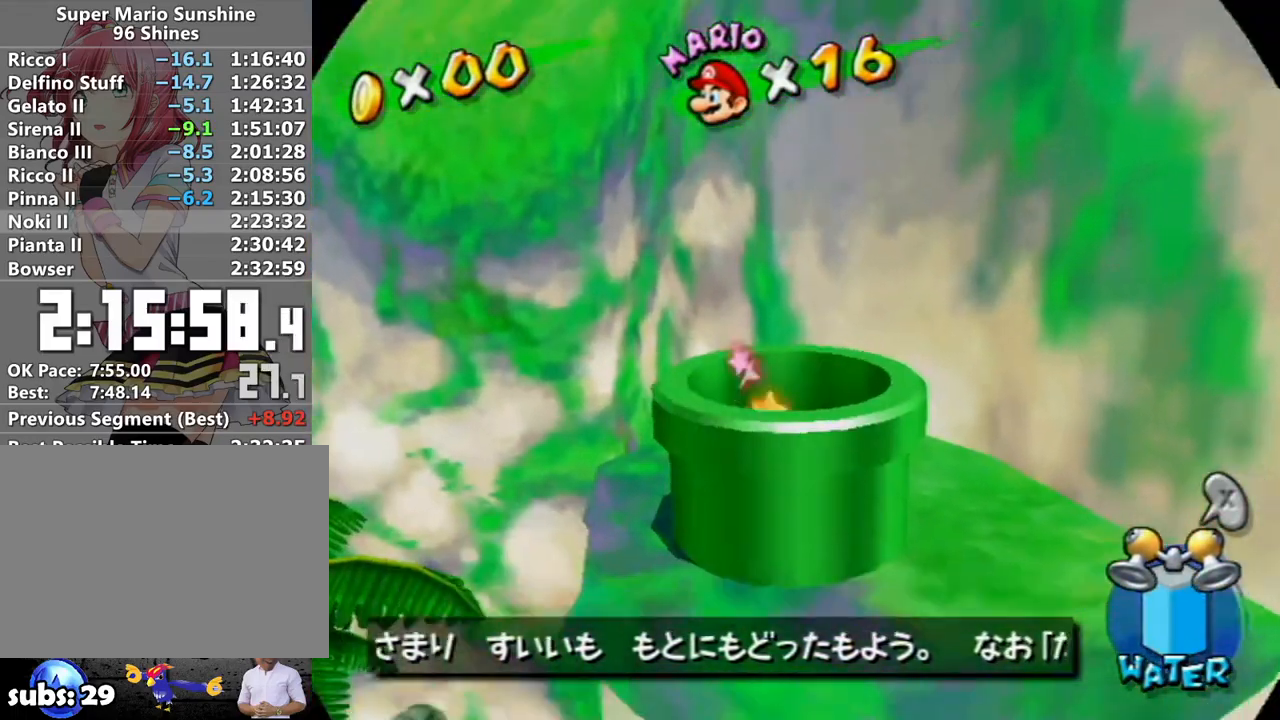
{"buttons": [], "left_stick": "center", "right_stick": "center", "events": [[17, "A", "down"], [50, "A", "up"], [150, "A", "down"], [150, "B", "down"], [200, "B", "up"], [233, "A", "up"], [267, "A", "down"], [267, "B", "down"], [367, "A", "up"], [367, "B", "up"], [417, "A", "down"], [417, "B", "down"], [483, "A", "up"], [483, "B", "up"]]}
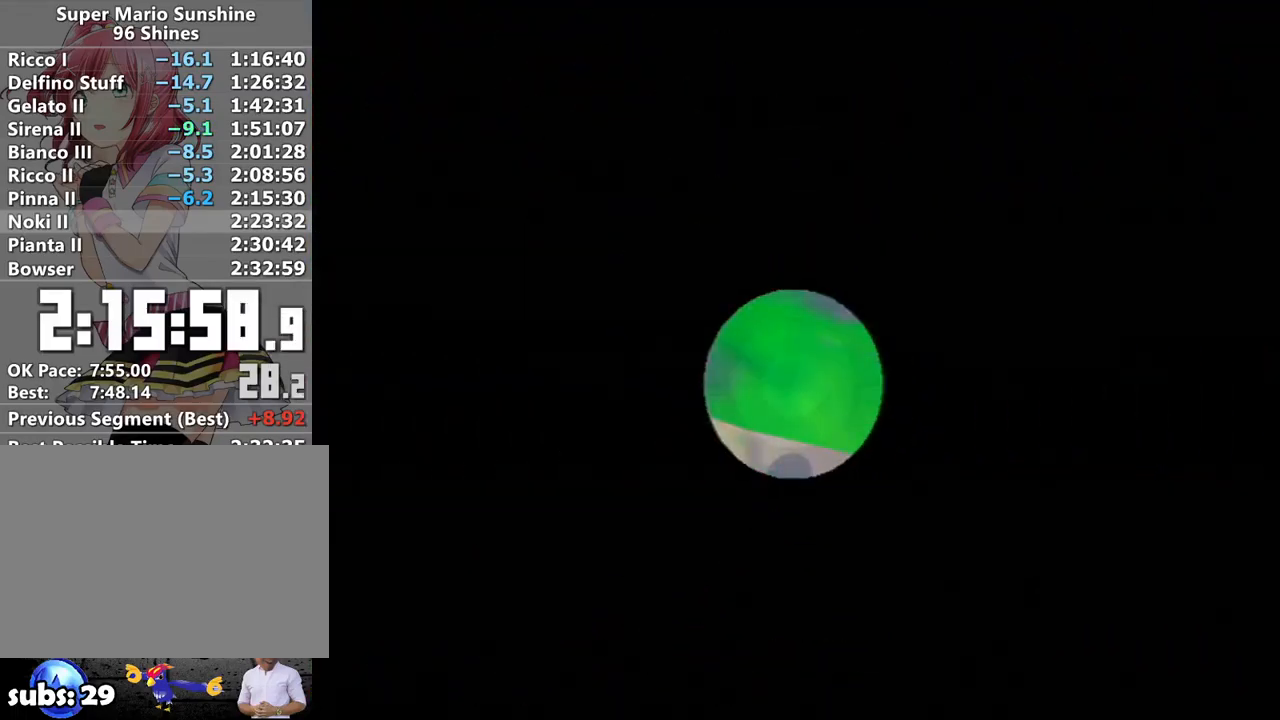
{"buttons": ["A"], "left_stick": "center", "right_stick": "center", "events": [[50, "A", "down"], [50, "B", "down"], [117, "A", "up"], [150, "B", "up"], [183, "A", "down"], [200, "B", "down"], [233, "A", "up"], [300, "B", "up"], [333, "A", "down"], [367, "B", "down"], [400, "A", "up"], [433, "B", "up"], [467, "A", "down"]]}
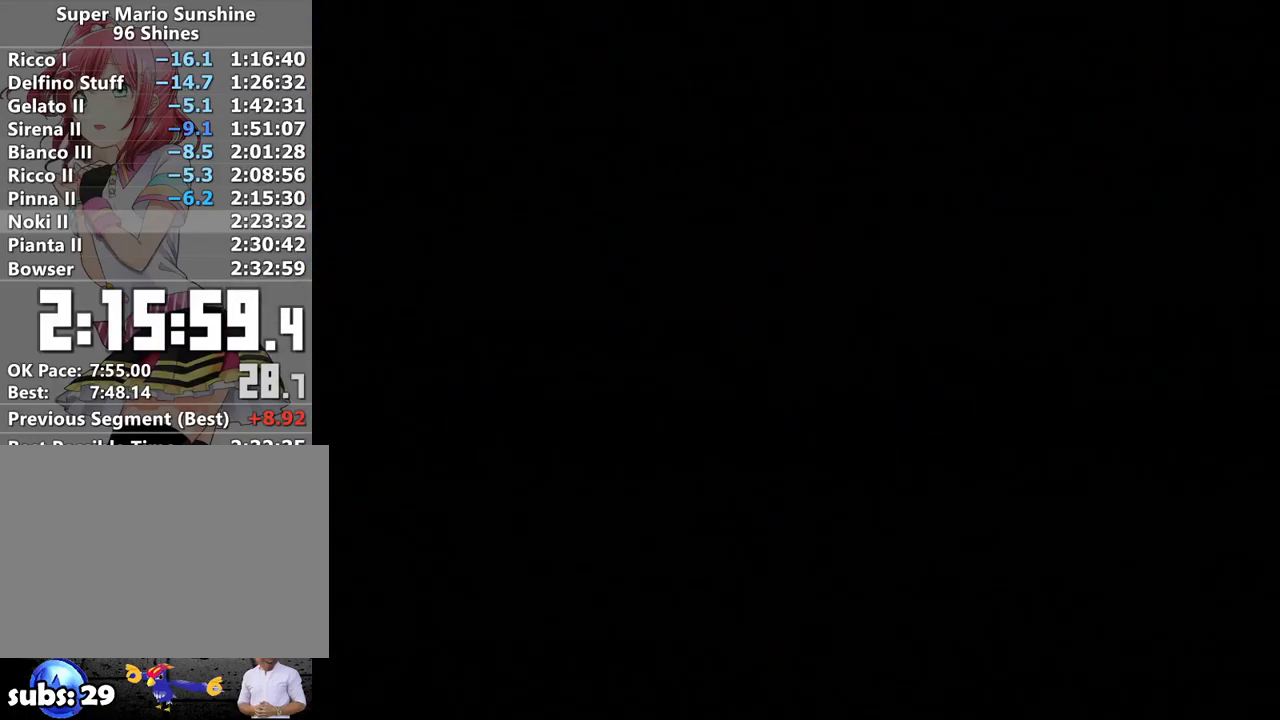
{"buttons": [], "left_stick": "center", "right_stick": "center", "events": [[17, "A", "up"], [17, "B", "down"], [83, "A", "down"], [83, "B", "up"], [150, "A", "up"], [150, "B", "down"], [200, "B", "up"], [233, "A", "down"], [300, "A", "up"], [300, "B", "down"], [367, "A", "down"], [367, "B", "up"], [433, "A", "up"], [433, "B", "down"], [483, "B", "up"]]}
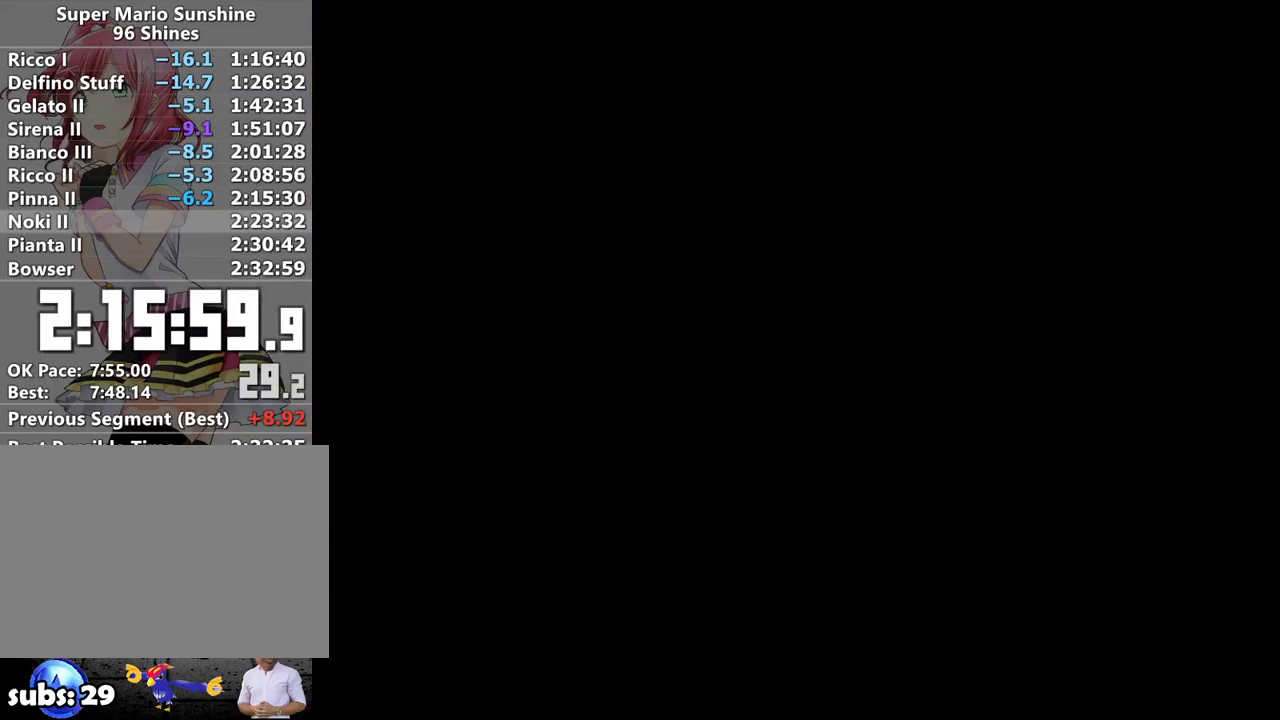
{"buttons": ["A", "B"], "left_stick": "center", "right_stick": "center", "events": [[17, "A", "down"], [83, "A", "up"], [83, "B", "down"], [117, "B", "up"], [150, "A", "down"], [200, "A", "up"], [200, "B", "down"], [267, "B", "up"], [300, "A", "down"], [367, "A", "up"], [367, "B", "down"], [400, "B", "up"], [417, "A", "down"], [483, "B", "down"]]}
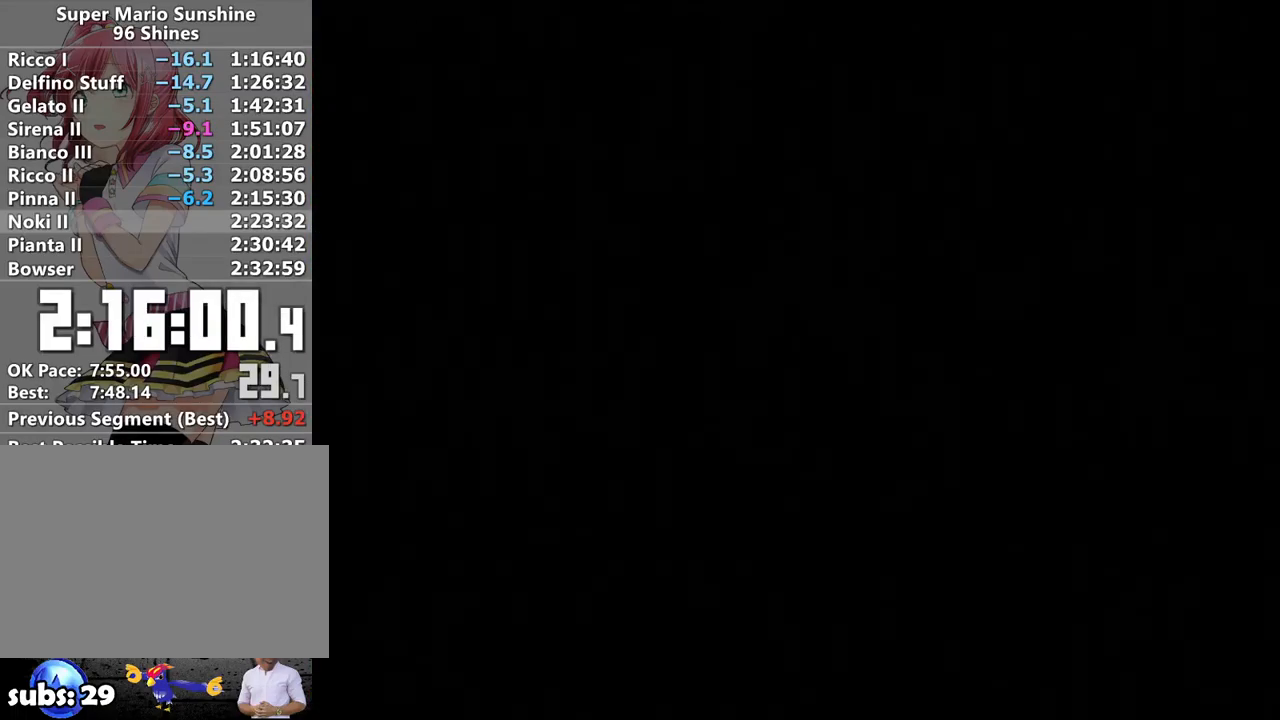
{"buttons": ["A"], "left_stick": "center", "right_stick": "center", "events": [[17, "A", "up"], [17, "B", "up"], [83, "A", "down"], [150, "A", "up"], [150, "B", "down"], [183, "B", "up"], [200, "A", "down"], [267, "B", "down"], [300, "A", "up"], [333, "B", "up"], [367, "A", "down"], [417, "A", "up"], [417, "B", "down"], [450, "B", "up"], [483, "A", "down"]]}
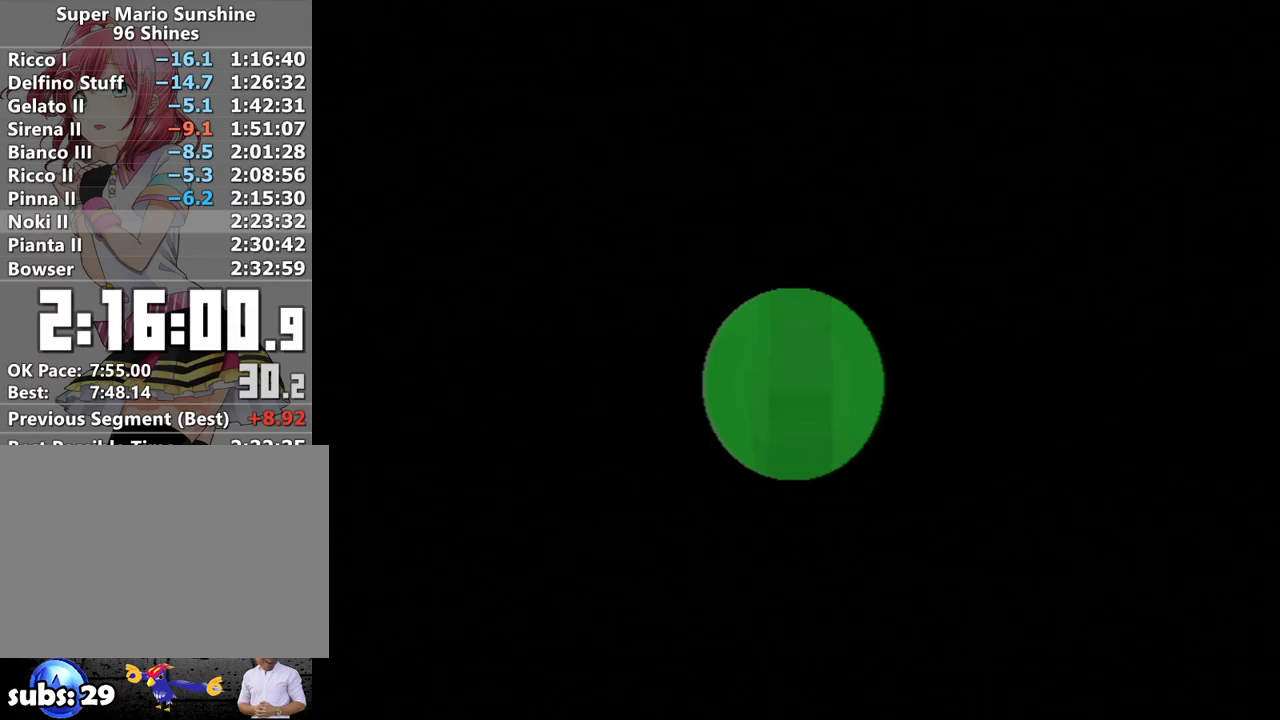
{"buttons": [], "left_stick": "up-left", "right_stick": "right", "events": [[50, "A", "up"], [50, "B", "down"], [83, "B", "up"], [150, "A", "down"], [183, "B", "down"], [200, "A", "up"], [233, "B", "up"], [267, "A", "down"], [300, "B", "down"], [333, "B", "up"], [367, "A", "up"], [467, "right_stick", "right"], [483, "left_stick", "up-left"]]}
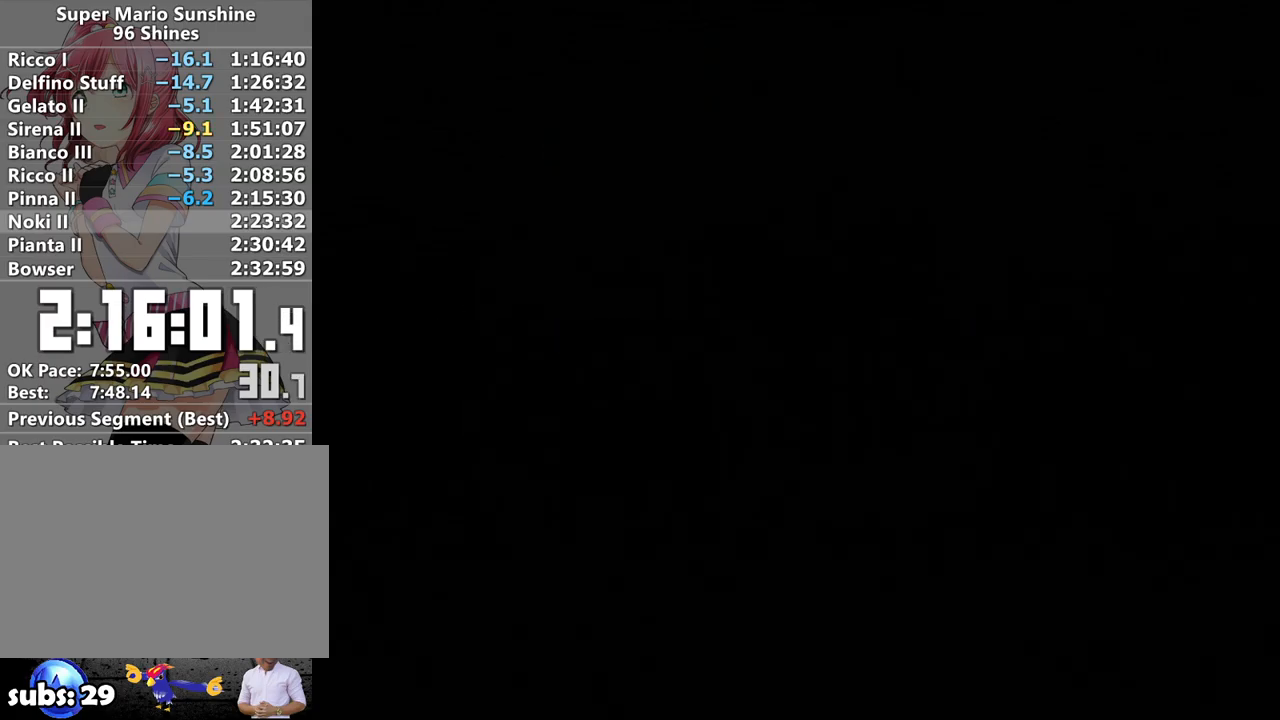
{"buttons": [], "left_stick": "up-left", "right_stick": "right", "events": []}
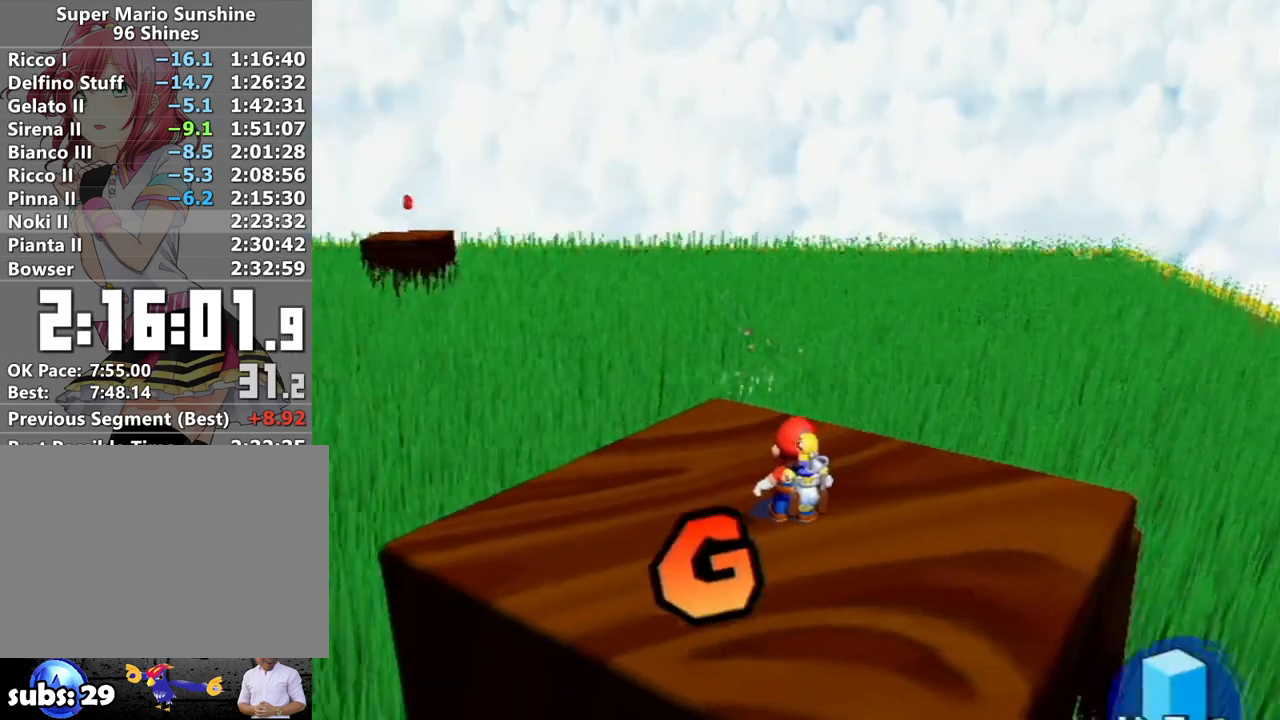
{"buttons": [], "left_stick": "up-right", "right_stick": "right", "events": [[117, "X", "down"], [267, "X", "up"], [417, "left_stick", "down-left"], [483, "left_stick", "up-right"]]}
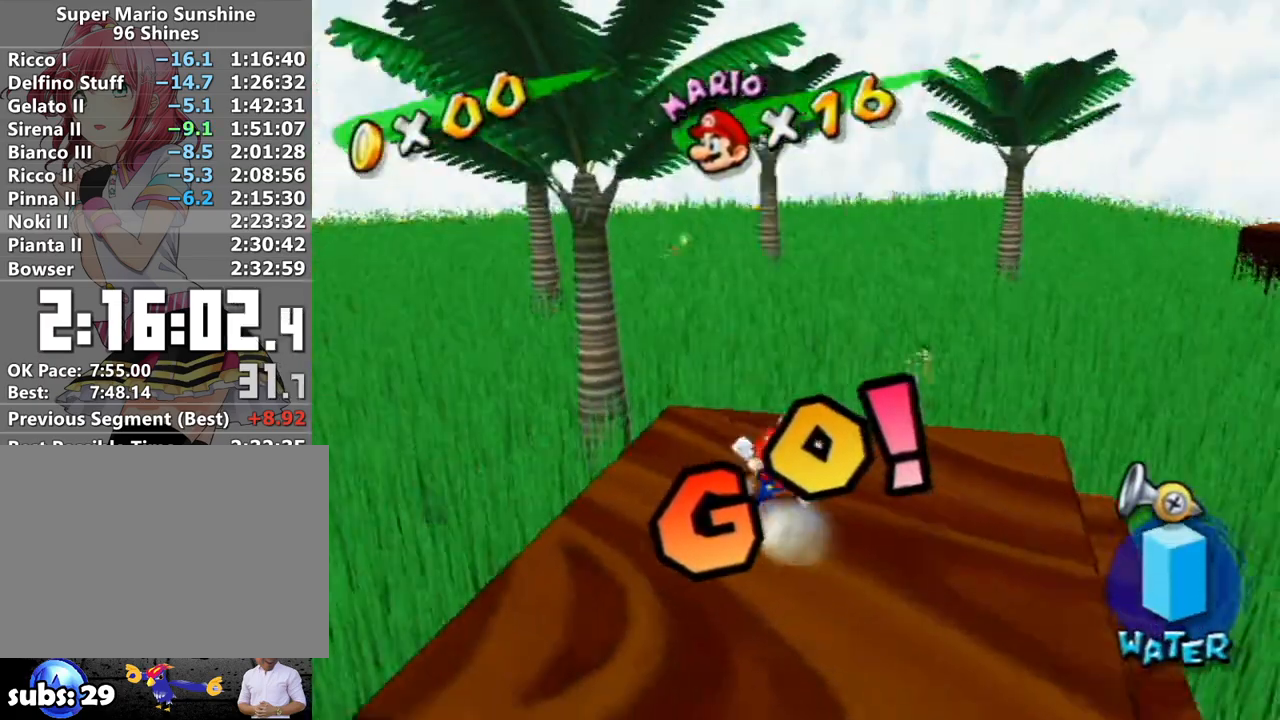
{"buttons": ["A"], "left_stick": "up", "right_stick": "center", "events": [[50, "left_stick", "up"], [50, "right_stick", "center"], [150, "A", "down"]]}
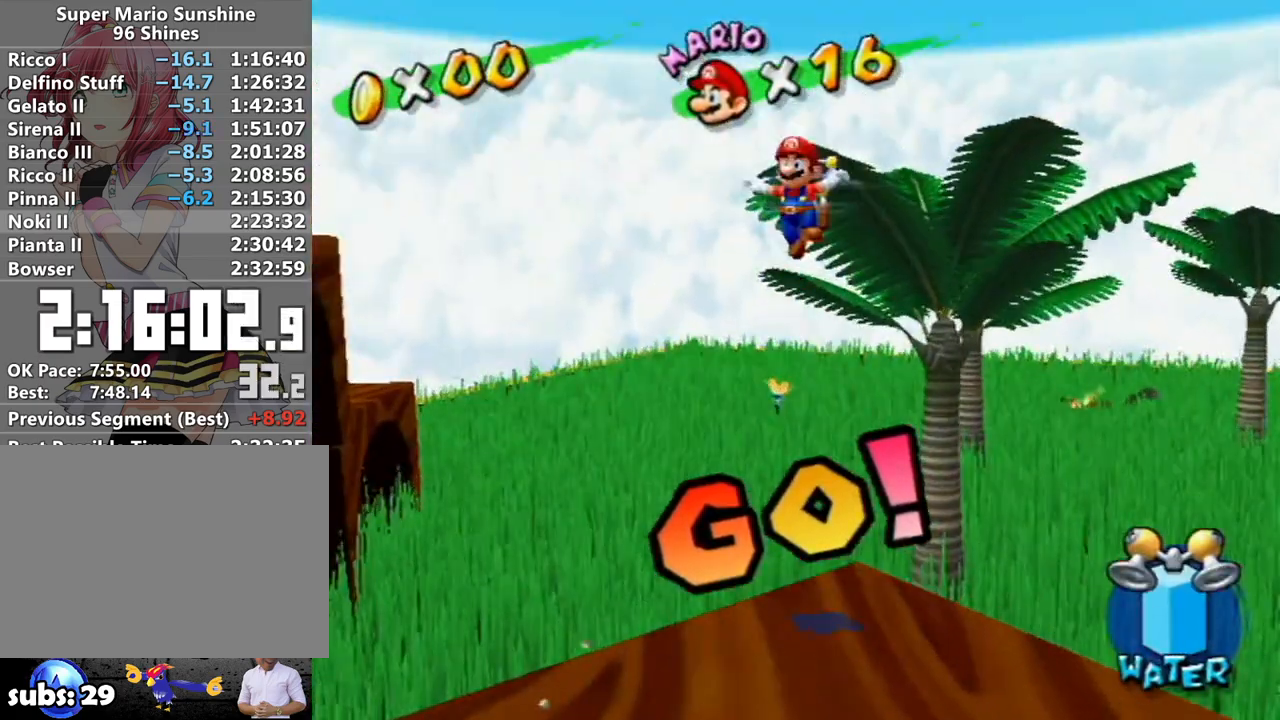
{"buttons": ["A", "R1"], "left_stick": "up", "right_stick": "center", "events": [[233, "R1", "down"]]}
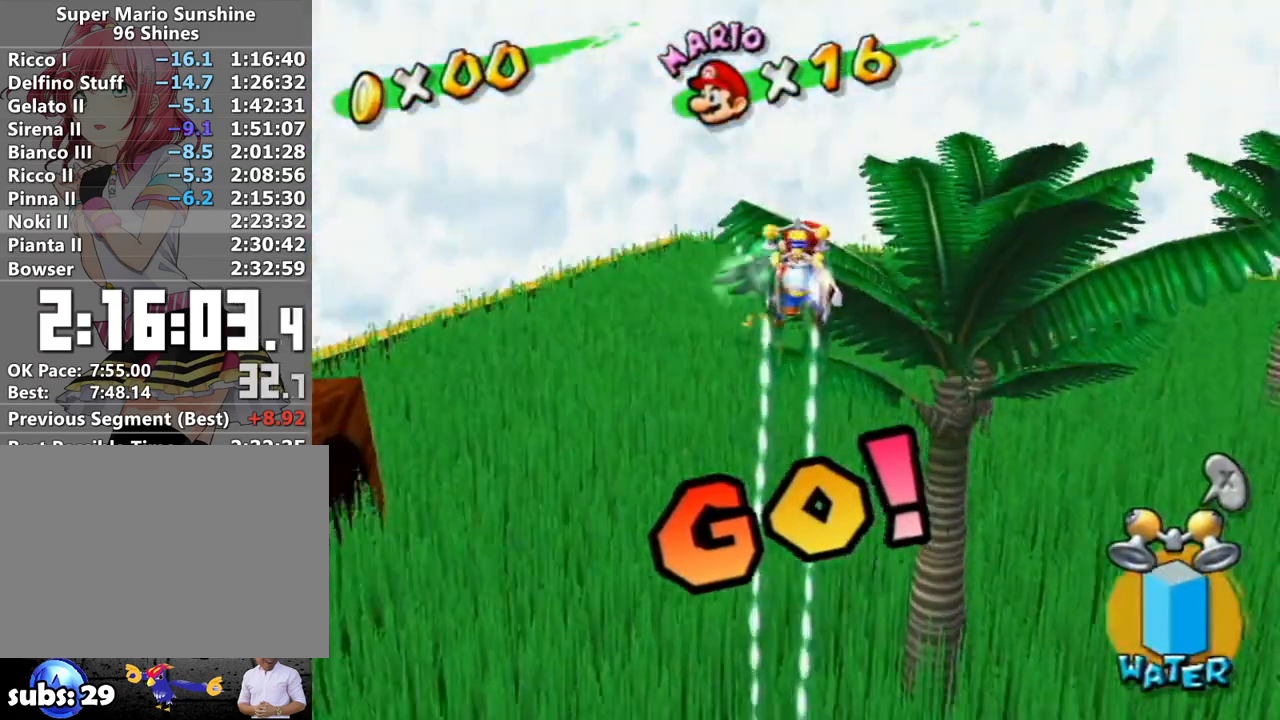
{"buttons": [], "left_stick": "center", "right_stick": "center", "events": [[183, "A", "up"], [217, "R1", "up"], [233, "left_stick", "center"], [267, "X", "down"], [367, "X", "up"]]}
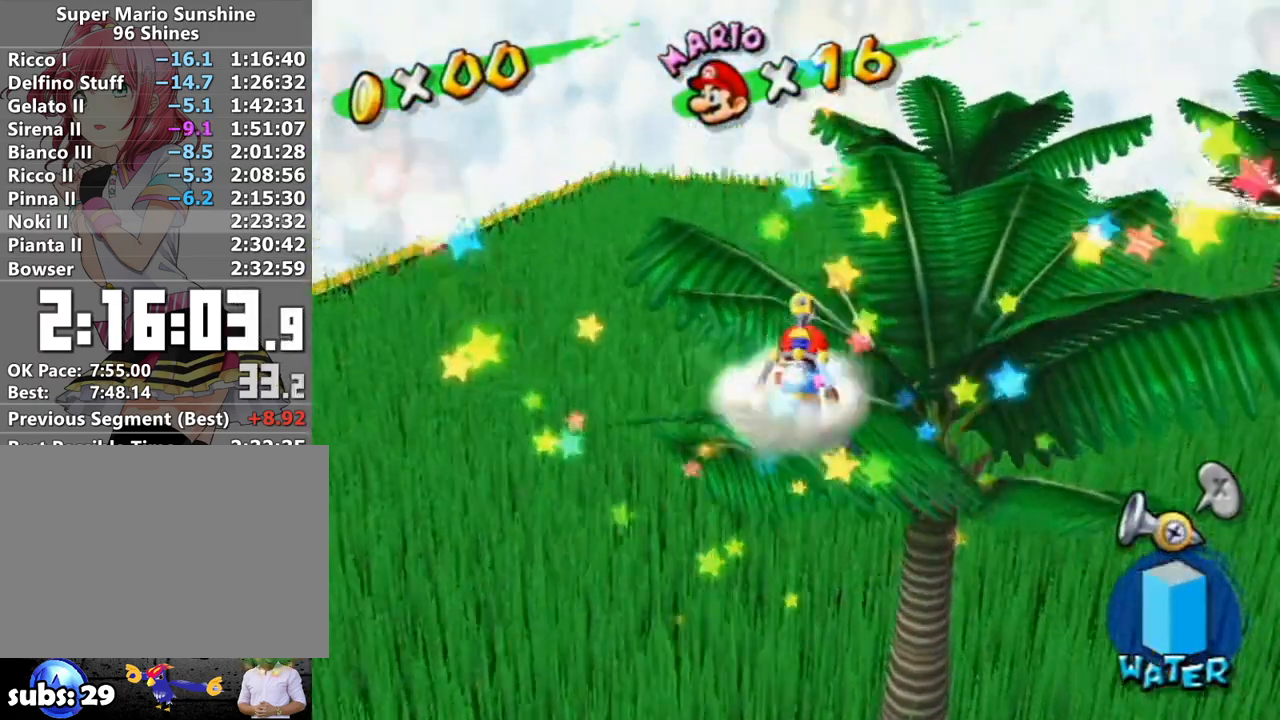
{"buttons": [], "left_stick": "left", "right_stick": "center", "events": [[50, "Y", "down"], [117, "left_stick", "left"], [200, "Y", "up"]]}
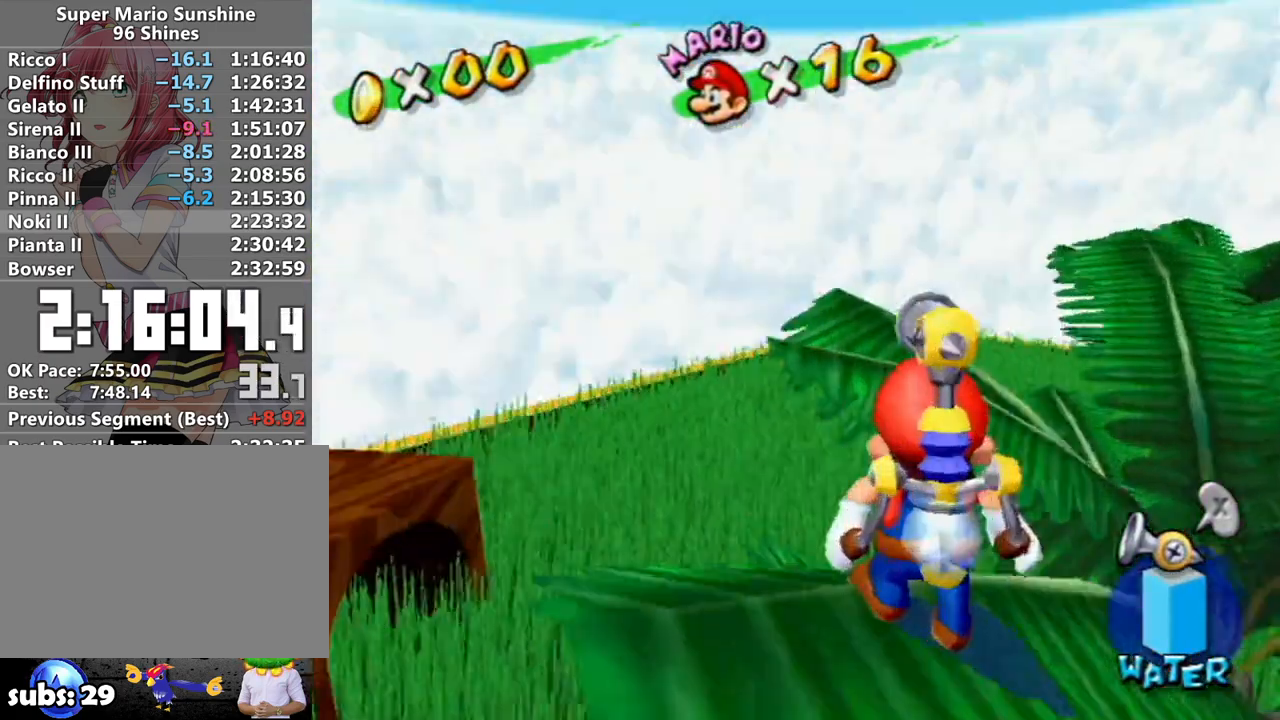
{"buttons": ["R1"], "left_stick": "center", "right_stick": "center", "events": [[150, "R1", "down"], [150, "left_stick", "center"]]}
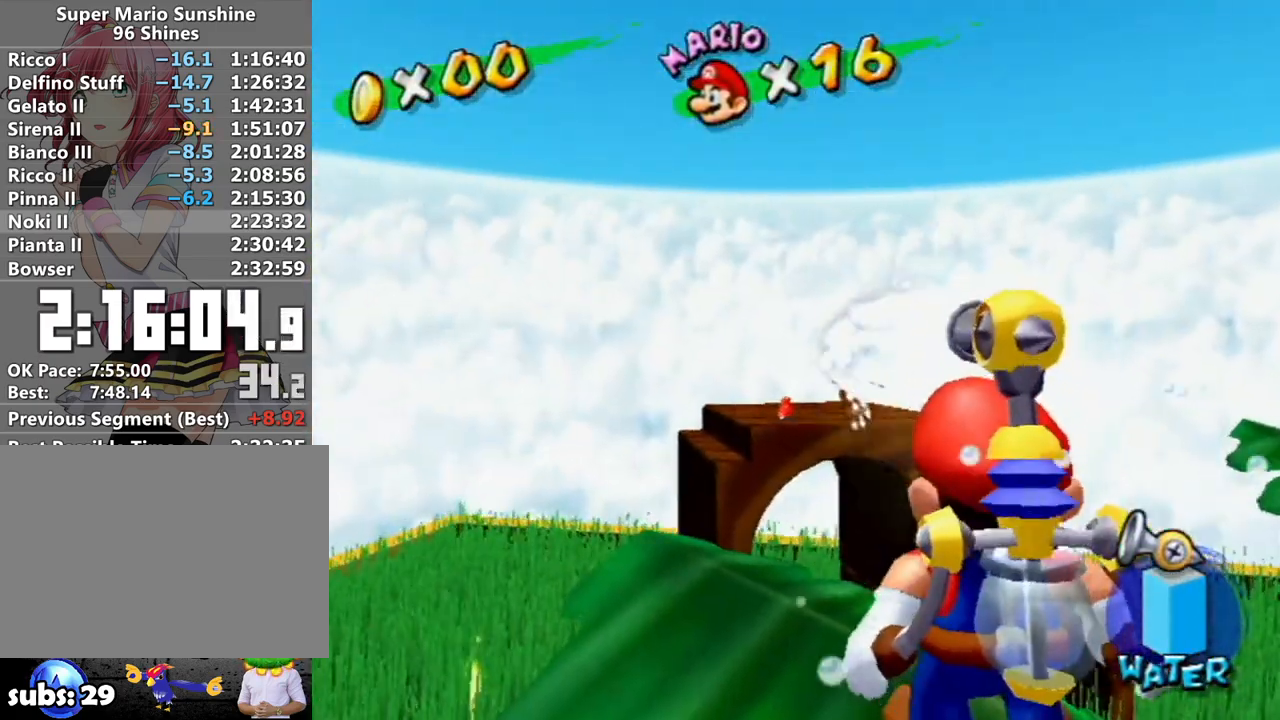
{"buttons": ["R1"], "left_stick": "center", "right_stick": "center", "events": [[333, "left_stick", "down-right"], [400, "left_stick", "center"]]}
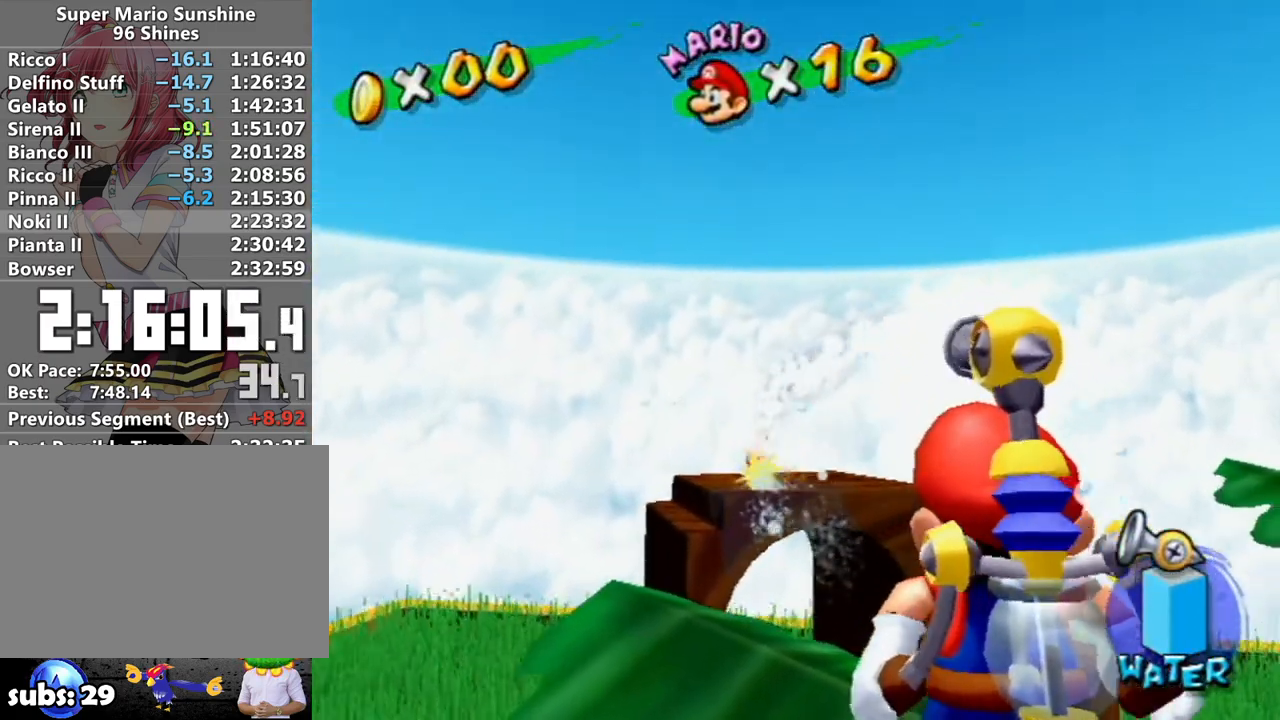
{"buttons": ["R1"], "left_stick": "center", "right_stick": "center", "events": [[50, "left_stick", "down-right"], [117, "left_stick", "center"], [300, "left_stick", "down-right"], [367, "left_stick", "center"]]}
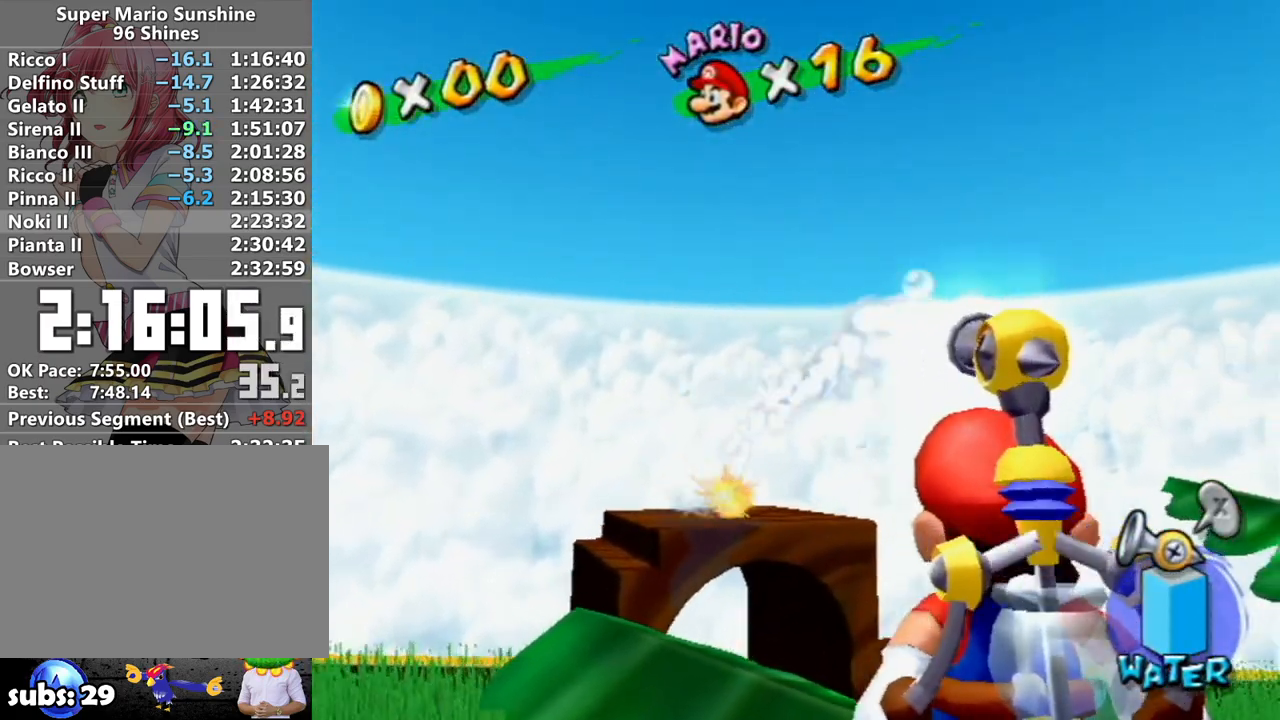
{"buttons": ["R1"], "left_stick": "up", "right_stick": "left", "events": [[267, "B", "down"], [367, "B", "up"], [400, "left_stick", "up"], [417, "right_stick", "left"]]}
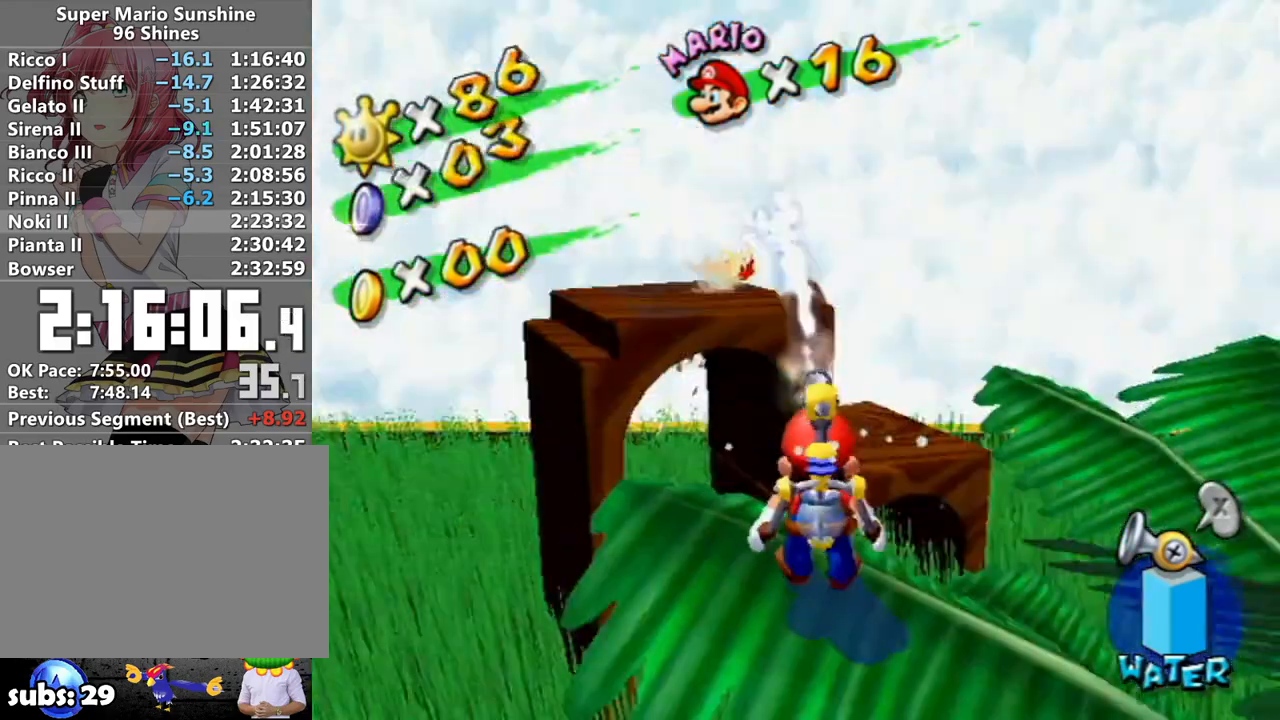
{"buttons": ["A", "R1"], "left_stick": "left", "right_stick": "center", "events": [[50, "right_stick", "center"], [300, "A", "down"], [400, "A", "up"], [400, "R1", "up"], [400, "left_stick", "left"], [450, "R1", "down"], [483, "A", "down"]]}